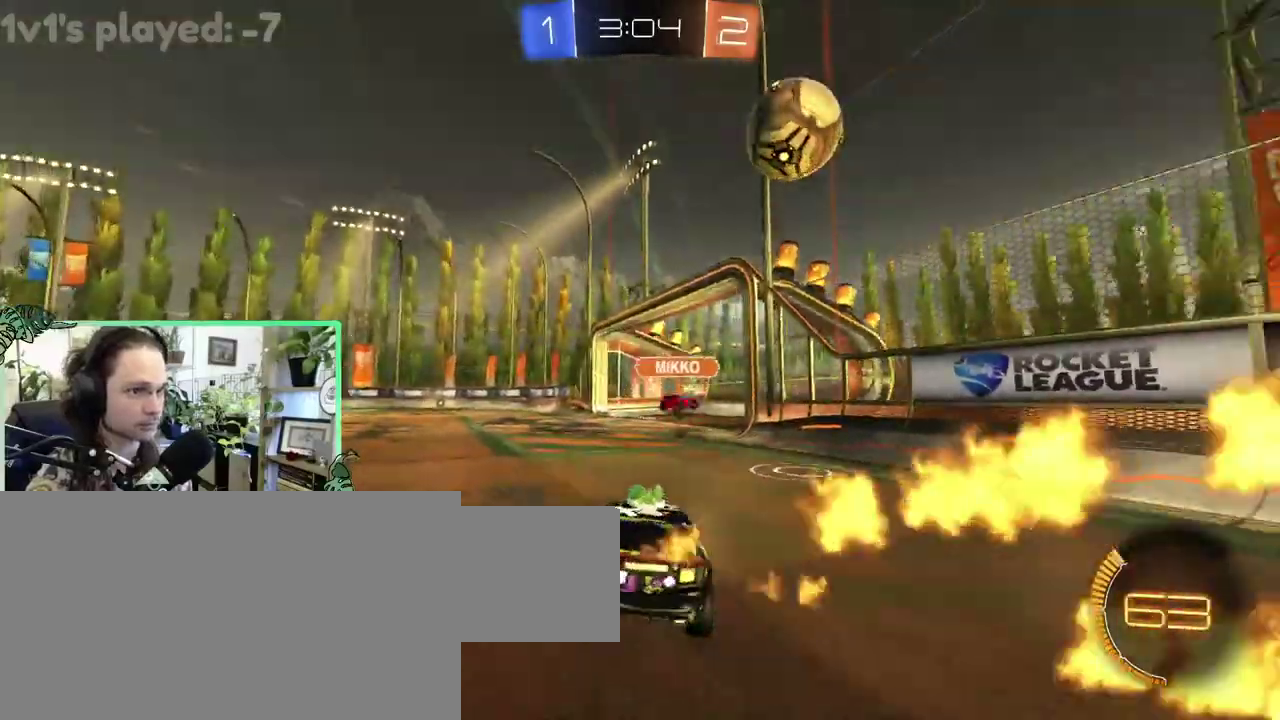
Gameplay with a controller (Xbox layout); each line is a JSON object with the inputs held at the frame after it. "events" lists button and stick changes between this image and that frame as [ms after this image, input, new state], when the widget could be followed in between. This overlay highlights the sticks when they move; stick clicks (L3 R3) are not distinguishable. This document gives stick clicks only as held states, not as events. Not read: L2 R2.
{"buttons": [], "left_stick": "center", "right_stick": "center"}
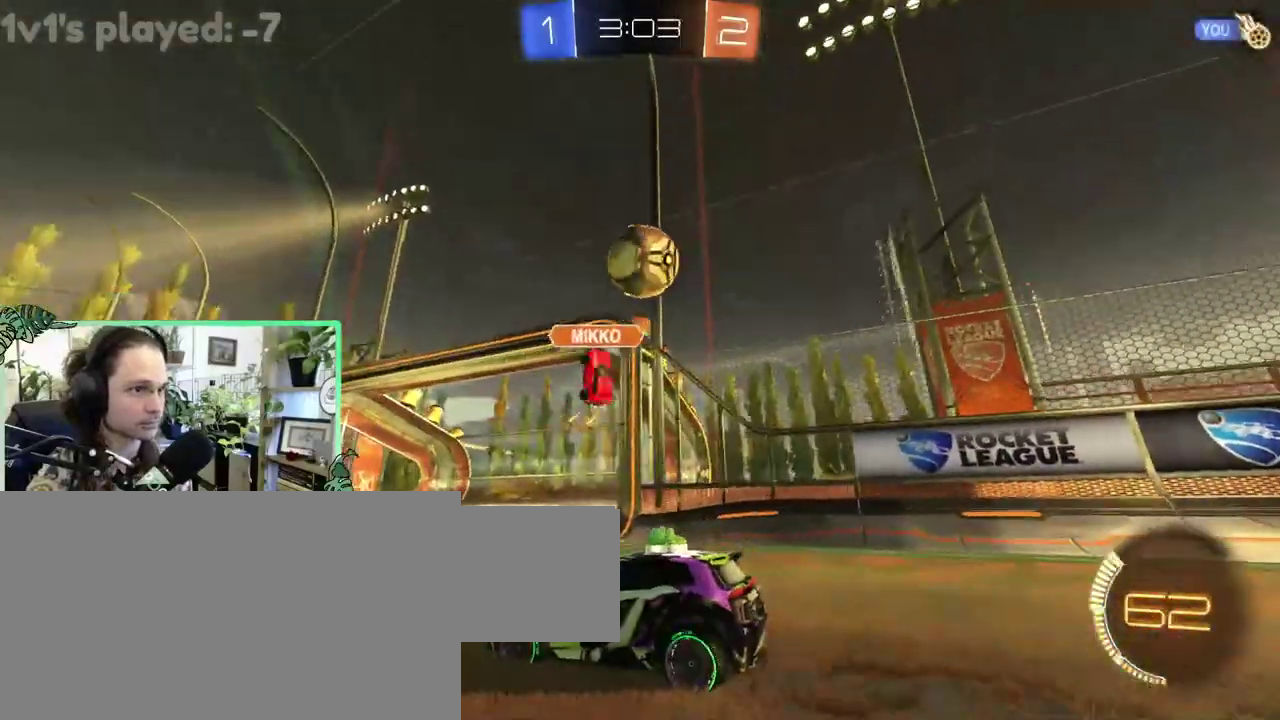
{"buttons": ["B"], "left_stick": "up-left", "right_stick": "center"}
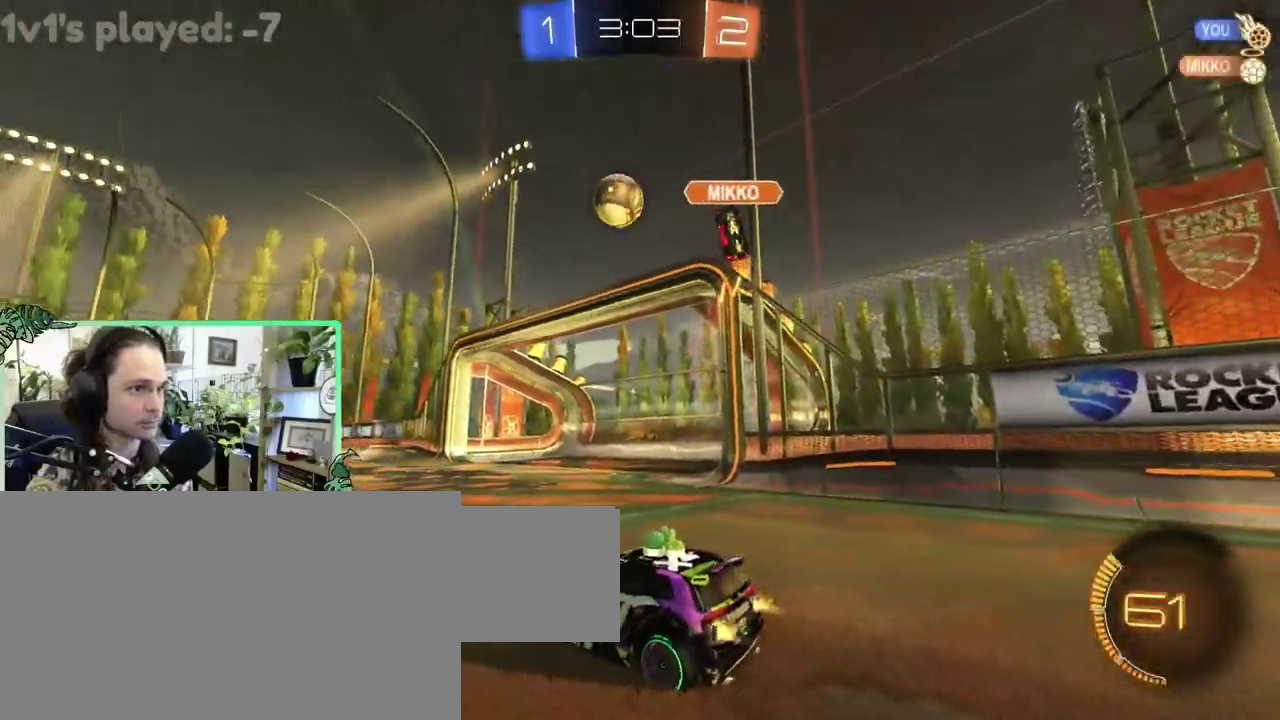
{"buttons": ["A", "L1", "L3"], "left_stick": "up", "right_stick": "center"}
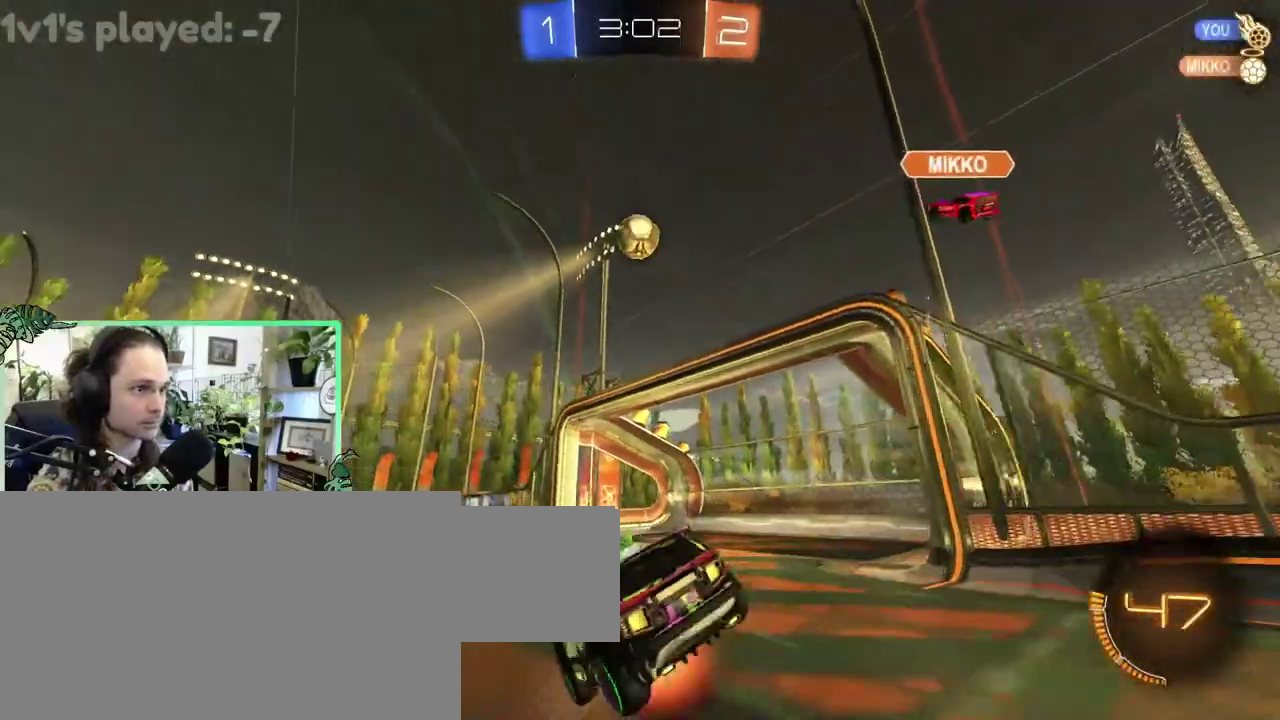
{"buttons": ["L1"], "left_stick": "down-left", "right_stick": "center"}
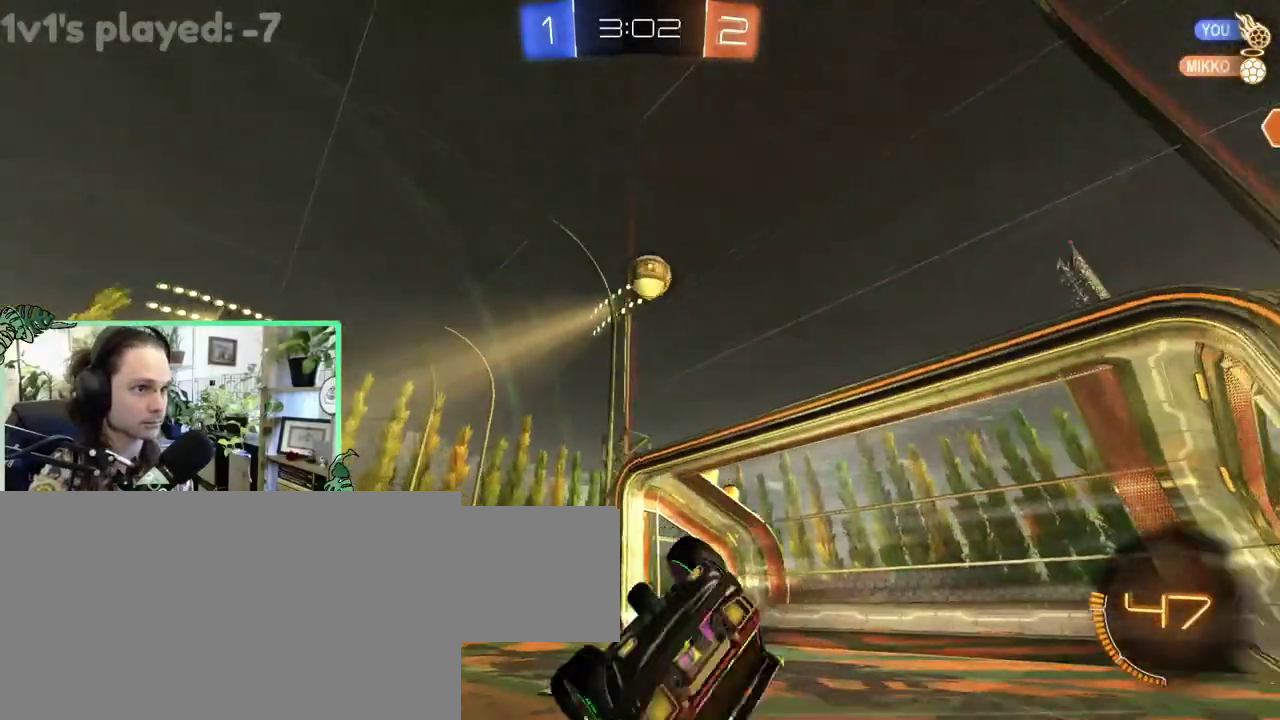
{"buttons": [], "left_stick": "center", "right_stick": "center"}
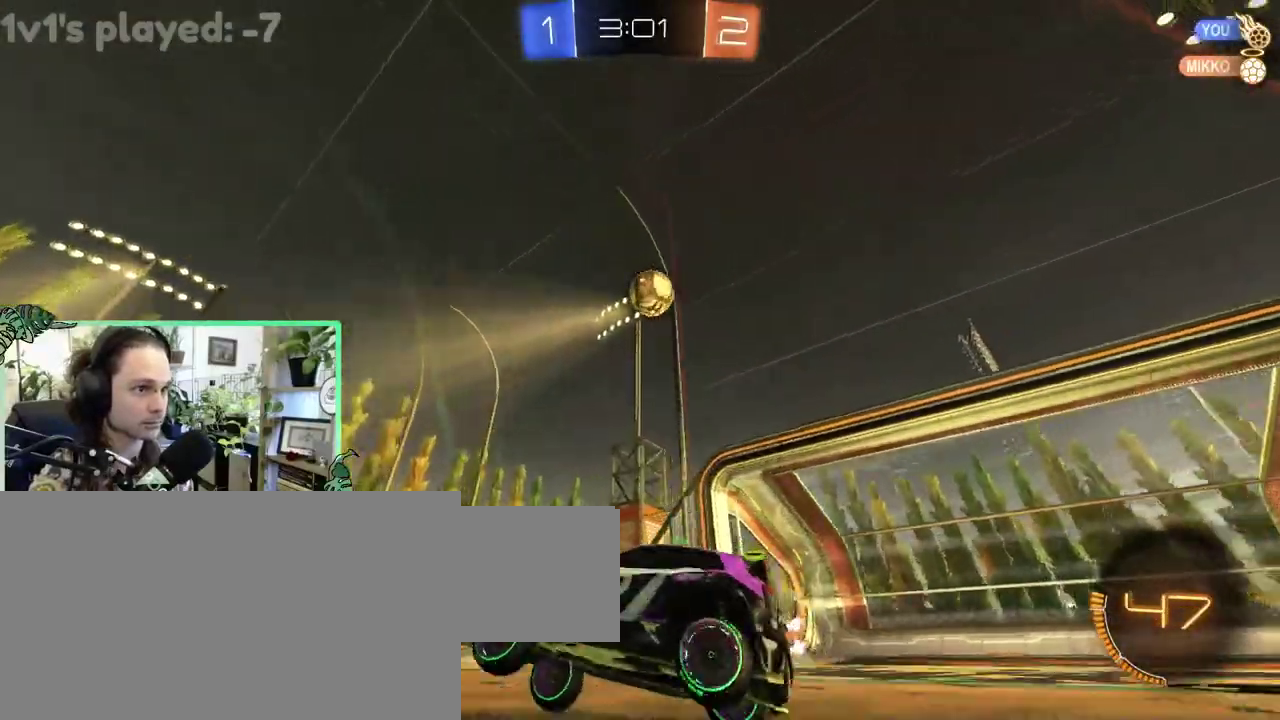
{"buttons": [], "left_stick": "center", "right_stick": "center", "events": []}
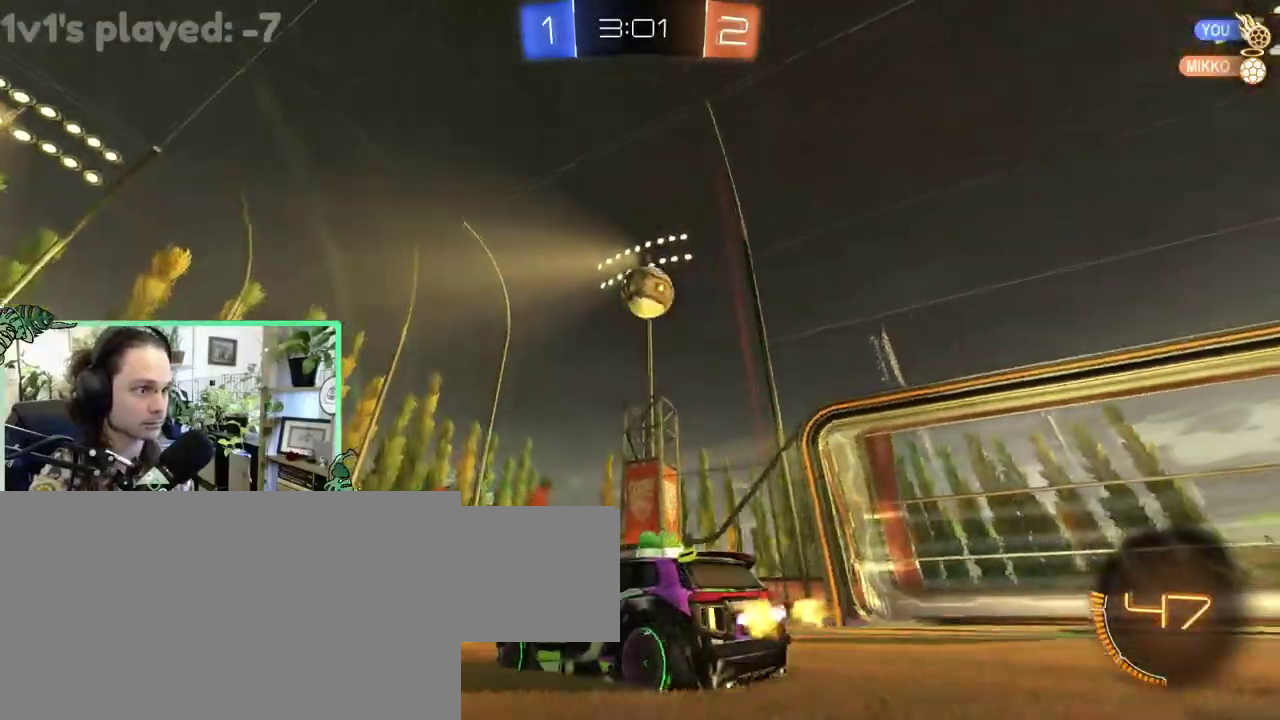
{"buttons": ["B"], "left_stick": "center", "right_stick": "center", "events": [[383, "B", "down"]]}
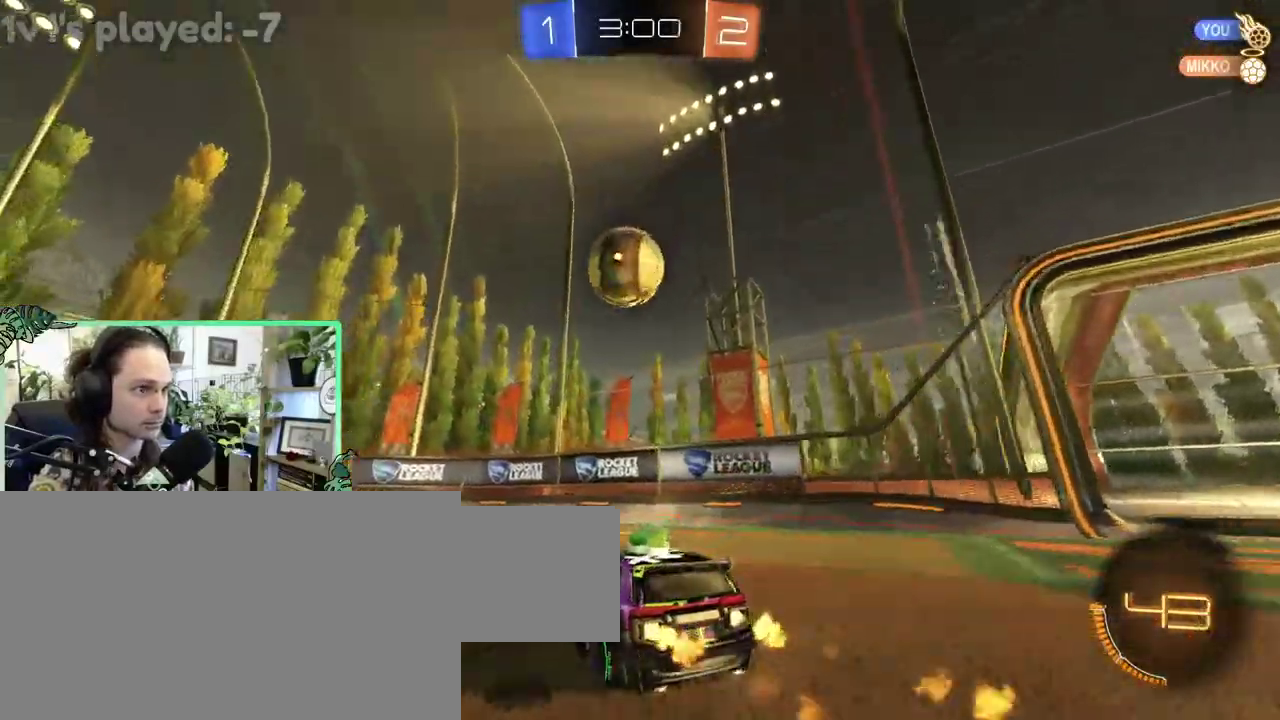
{"buttons": [], "left_stick": "left", "right_stick": "center"}
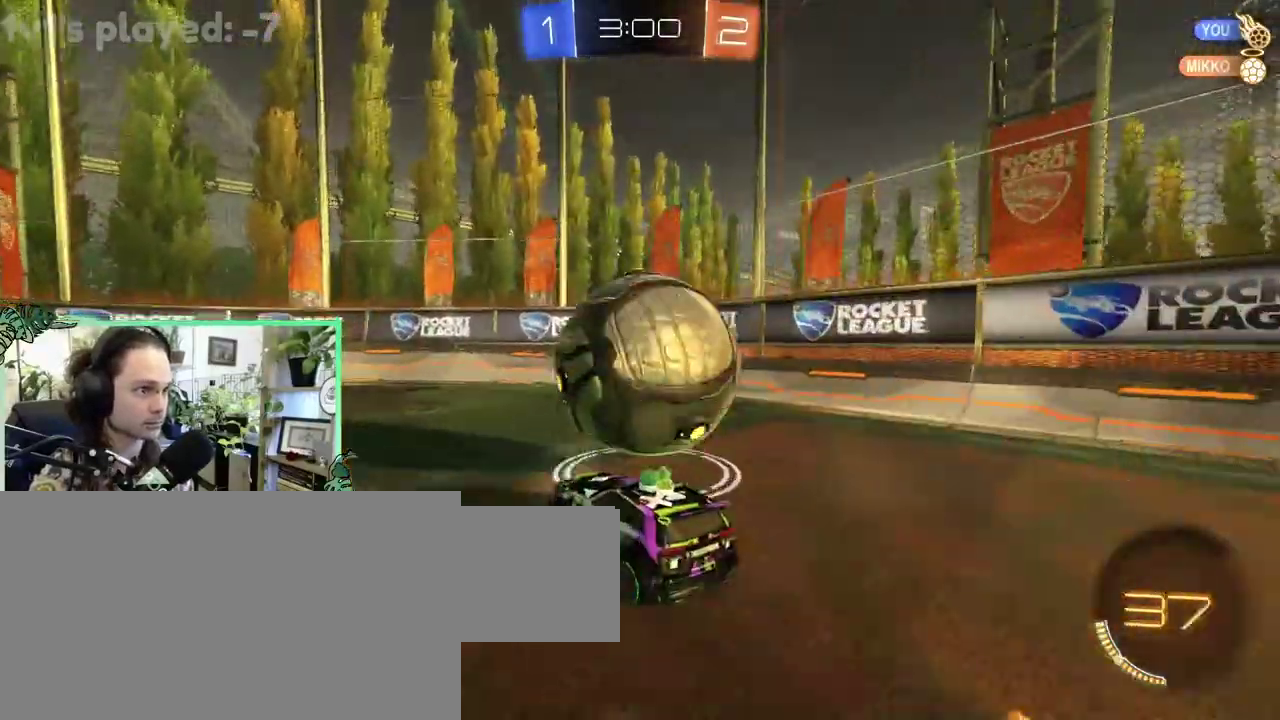
{"buttons": [], "left_stick": "center", "right_stick": "center"}
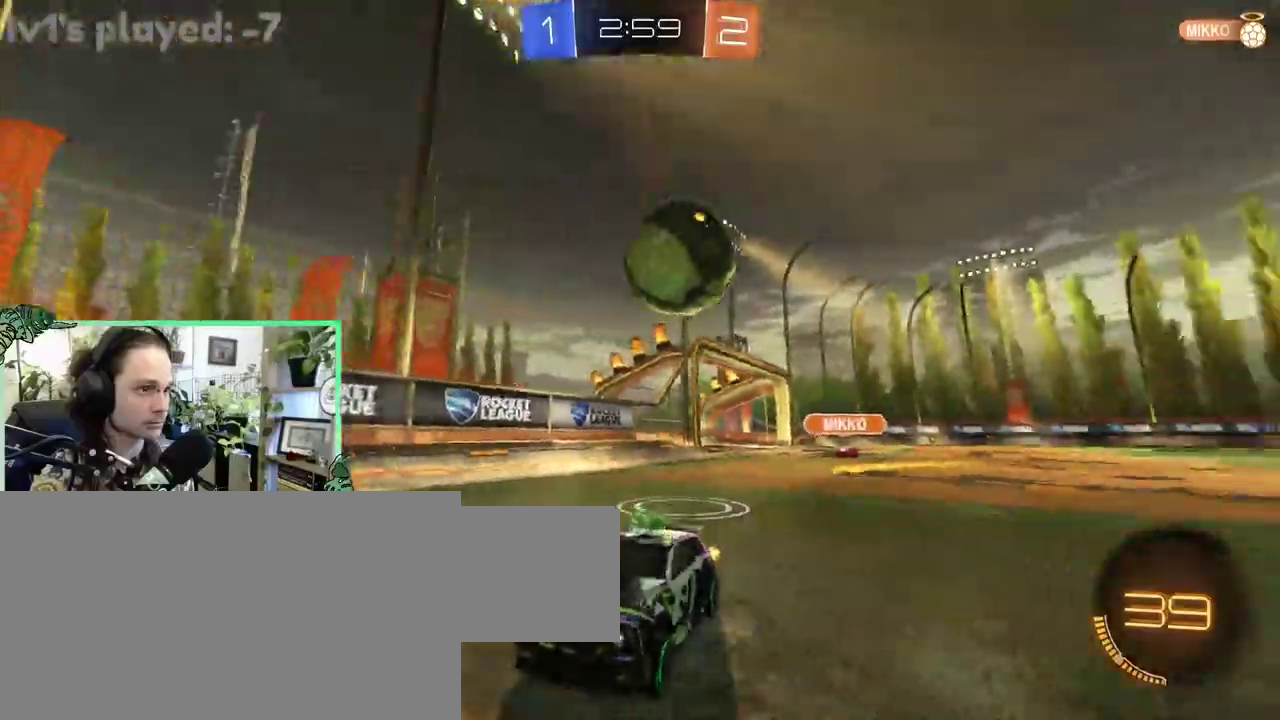
{"buttons": [], "left_stick": "center", "right_stick": "center", "events": []}
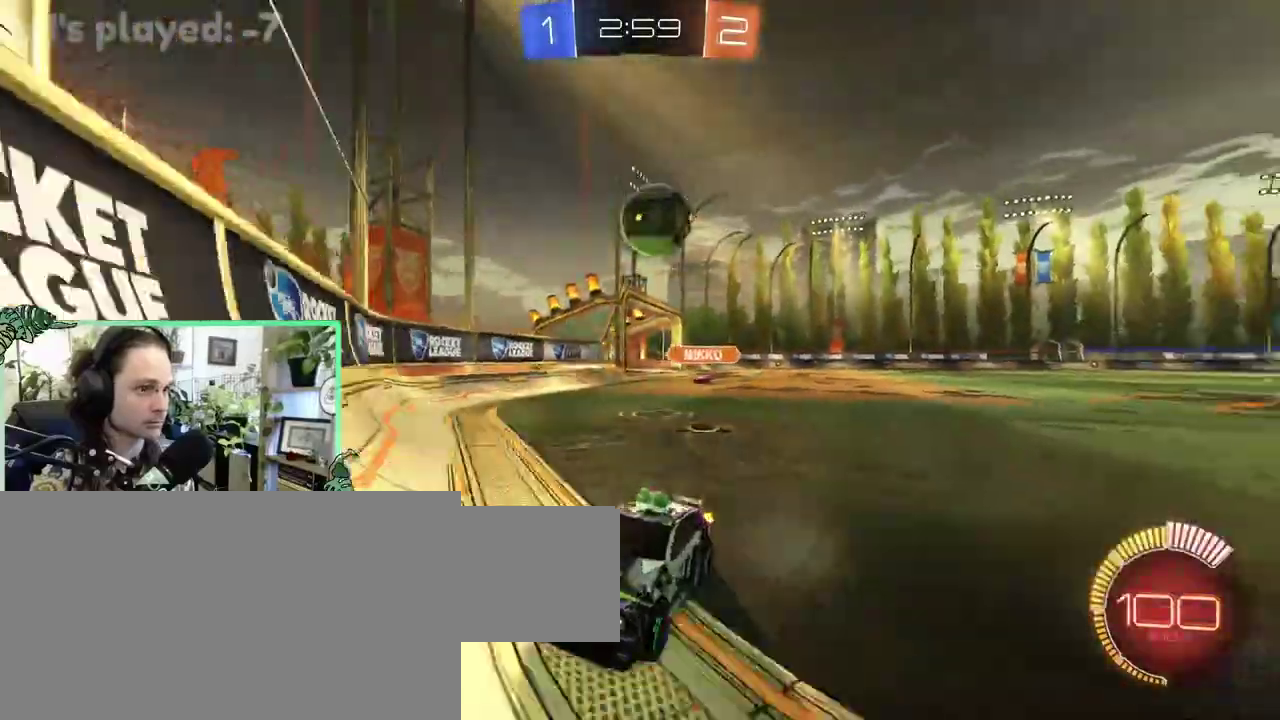
{"buttons": [], "left_stick": "center", "right_stick": "center", "events": []}
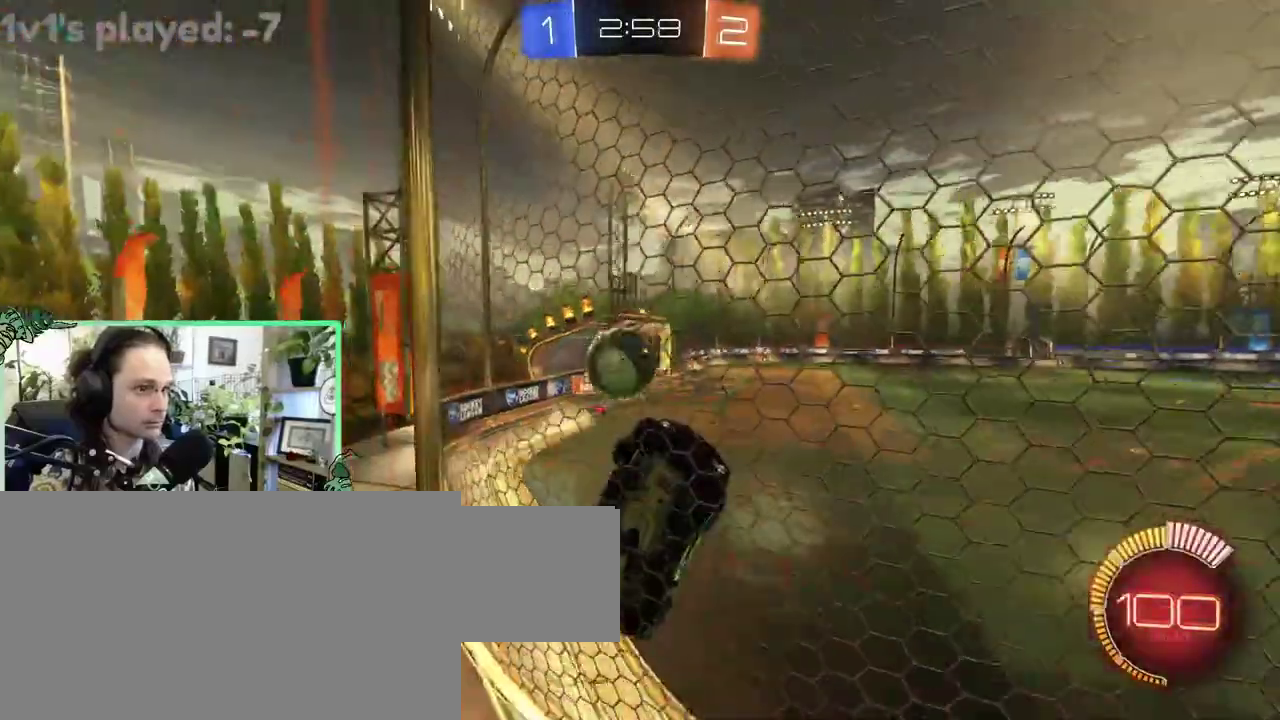
{"buttons": [], "left_stick": "center", "right_stick": "center", "events": []}
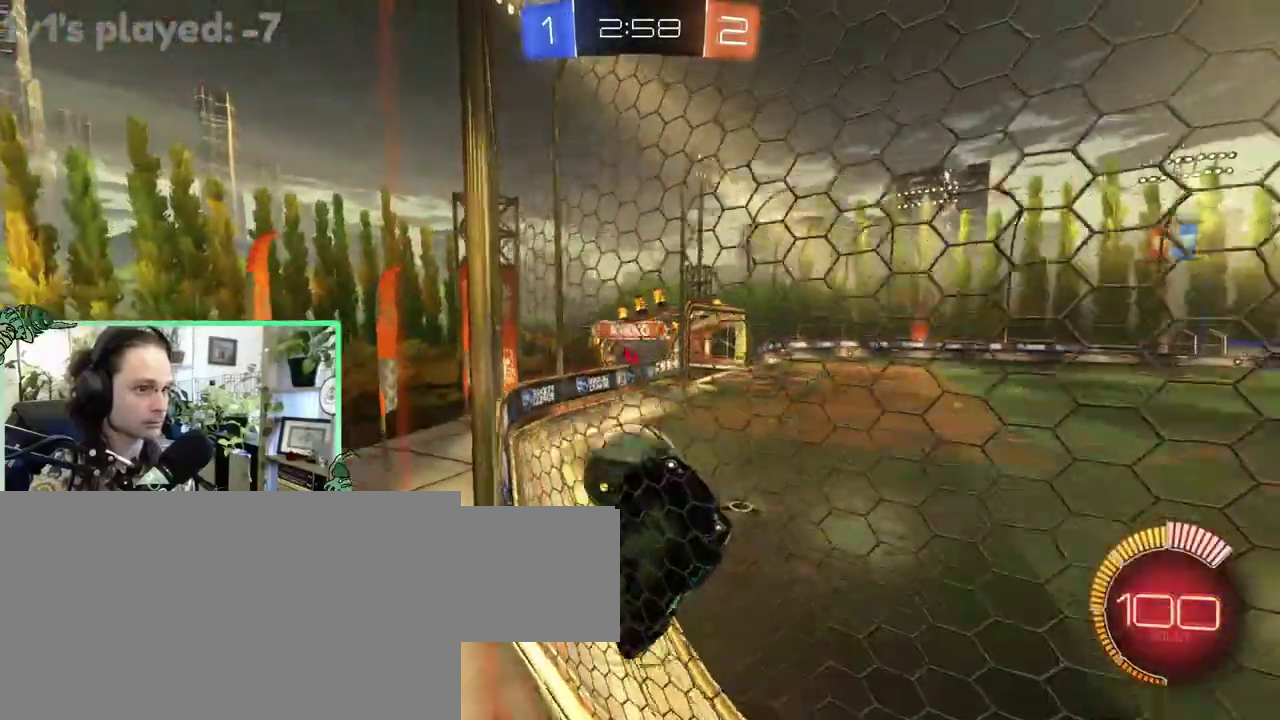
{"buttons": [], "left_stick": "left", "right_stick": "center"}
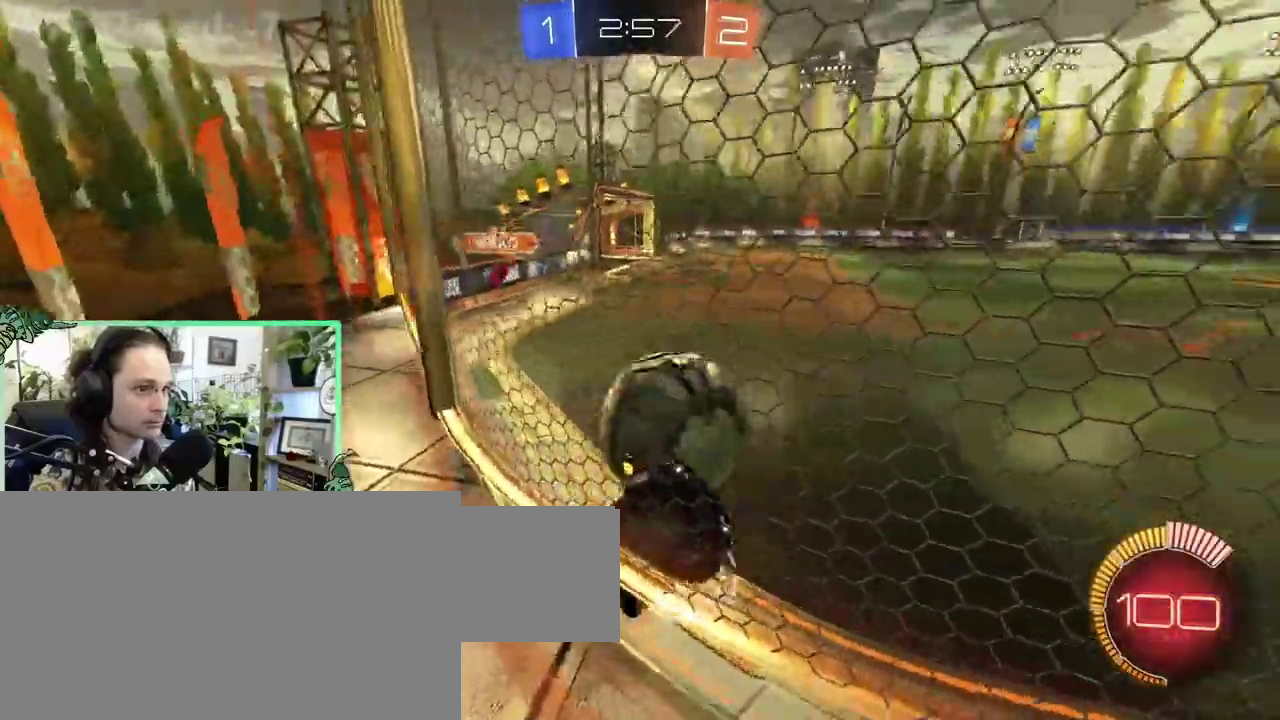
{"buttons": [], "left_stick": "left", "right_stick": "center", "events": []}
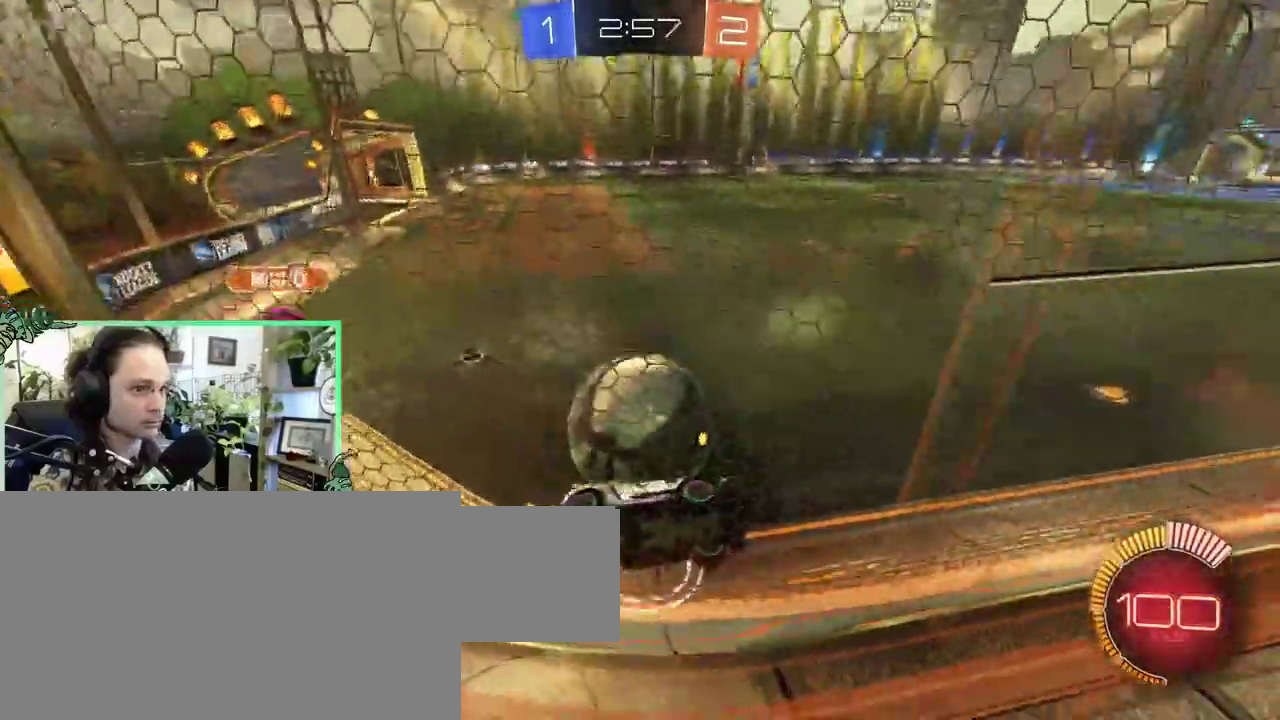
{"buttons": [], "left_stick": "left", "right_stick": "center", "events": []}
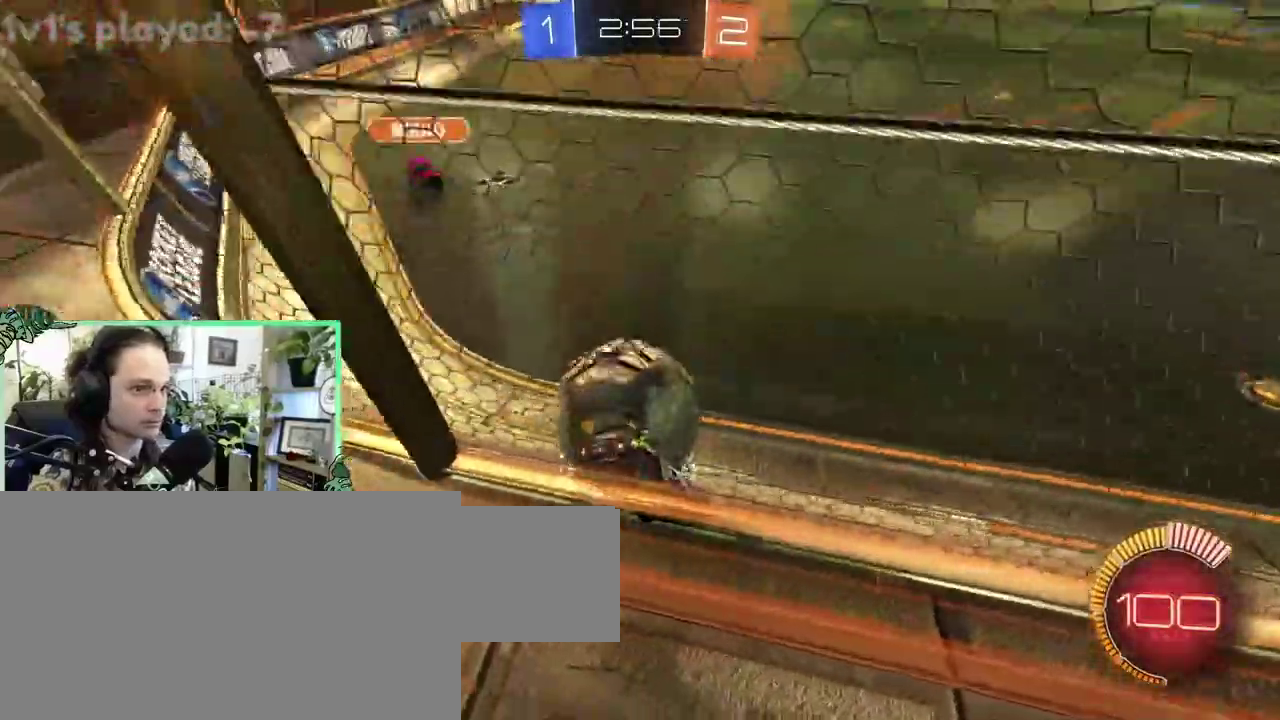
{"buttons": ["B"], "left_stick": "center", "right_stick": "center"}
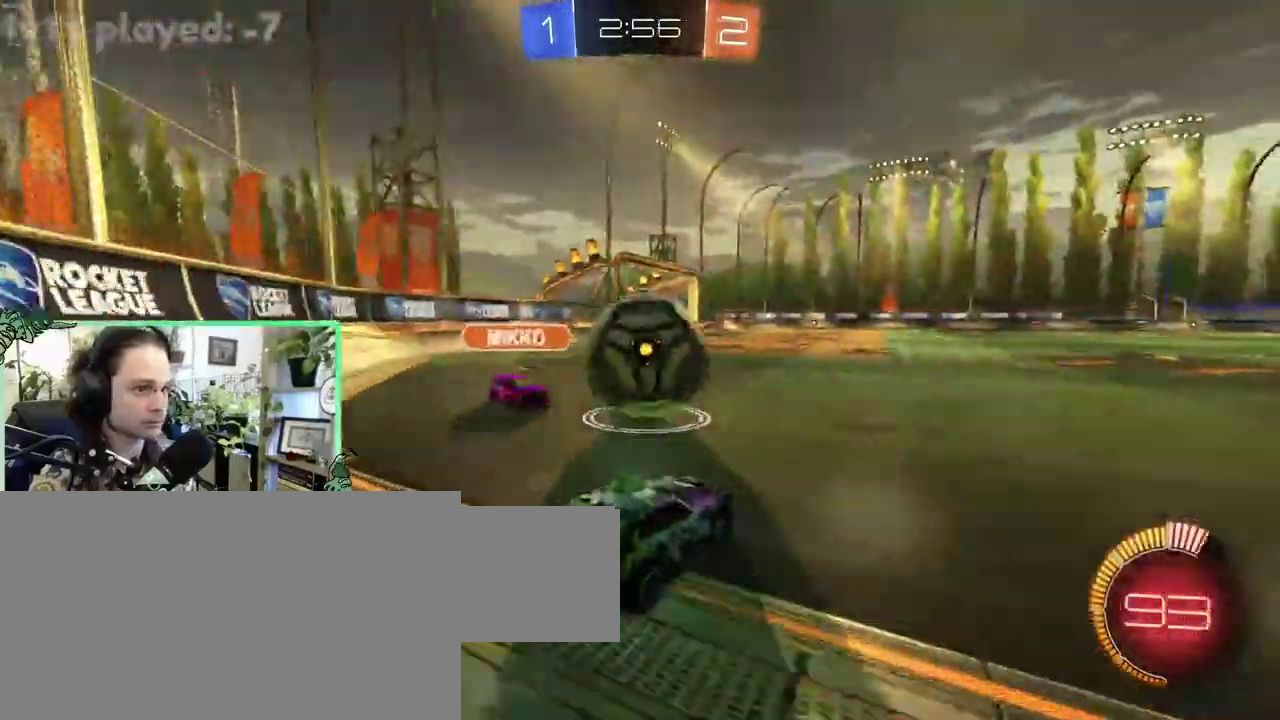
{"buttons": ["B"], "left_stick": "center", "right_stick": "center", "events": []}
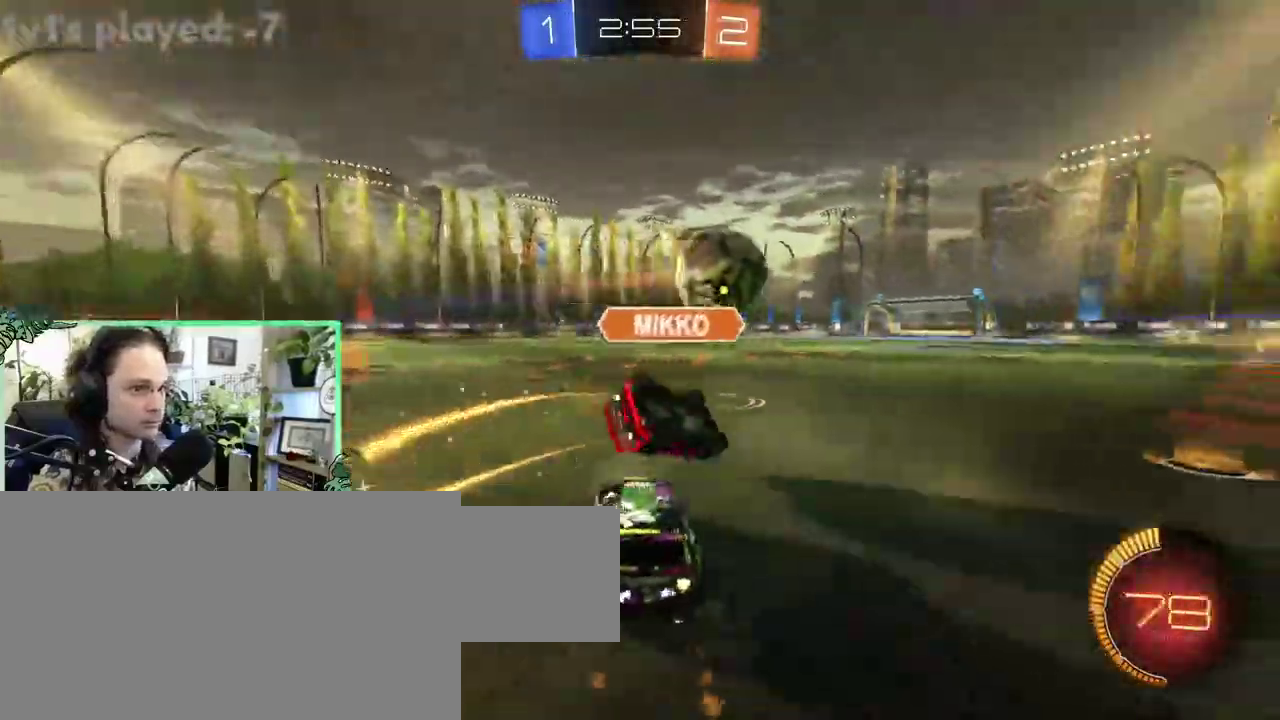
{"buttons": ["L1"], "left_stick": "up-right", "right_stick": "center"}
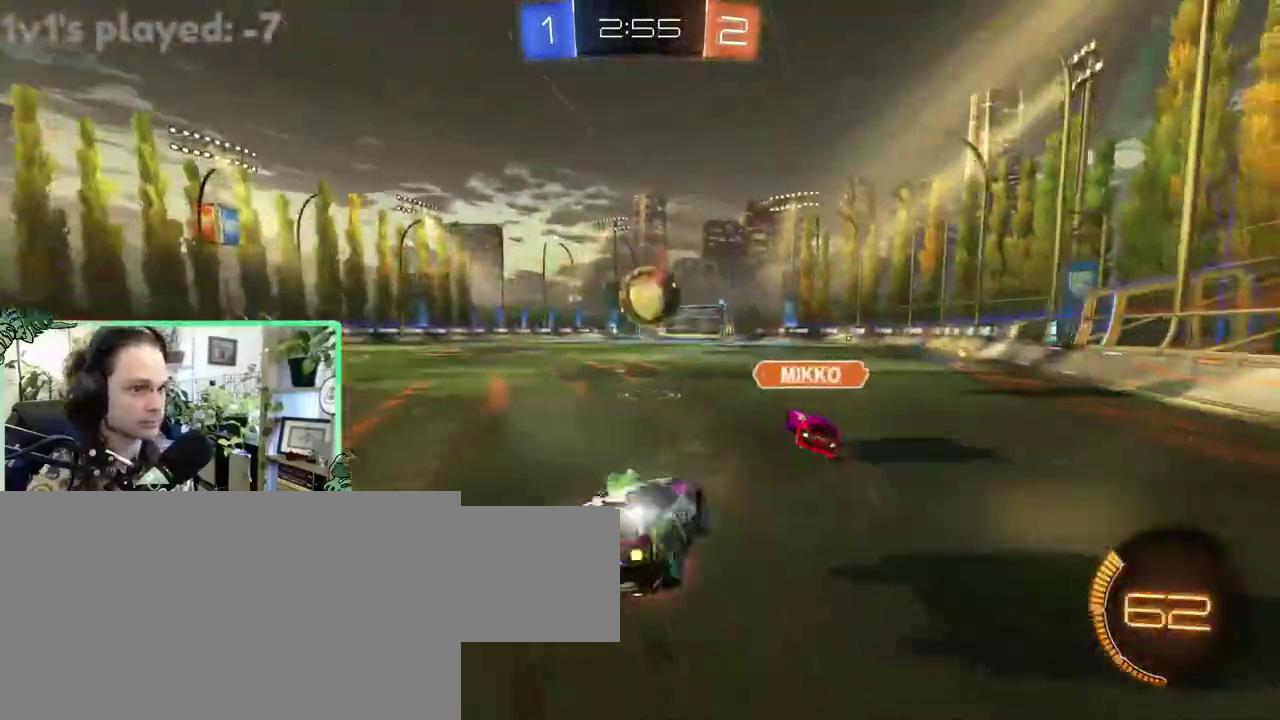
{"buttons": ["B", "L1"], "left_stick": "down-left", "right_stick": "center"}
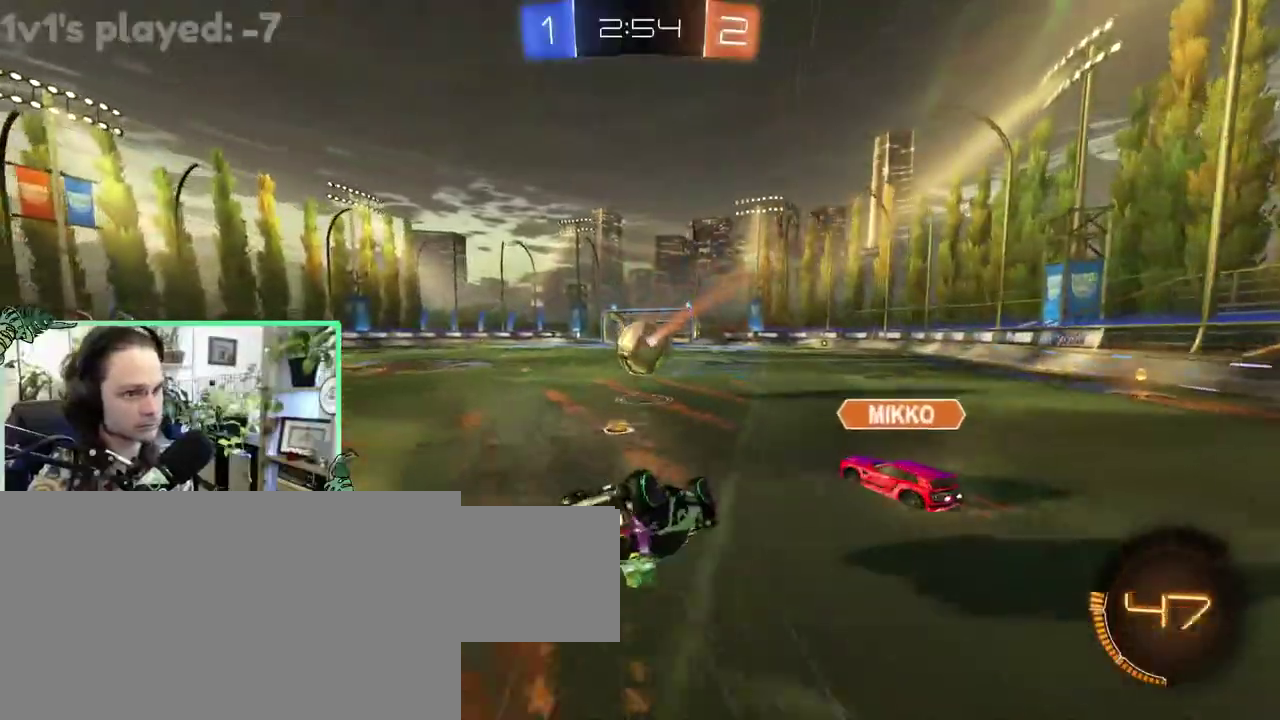
{"buttons": ["B"], "left_stick": "left", "right_stick": "center"}
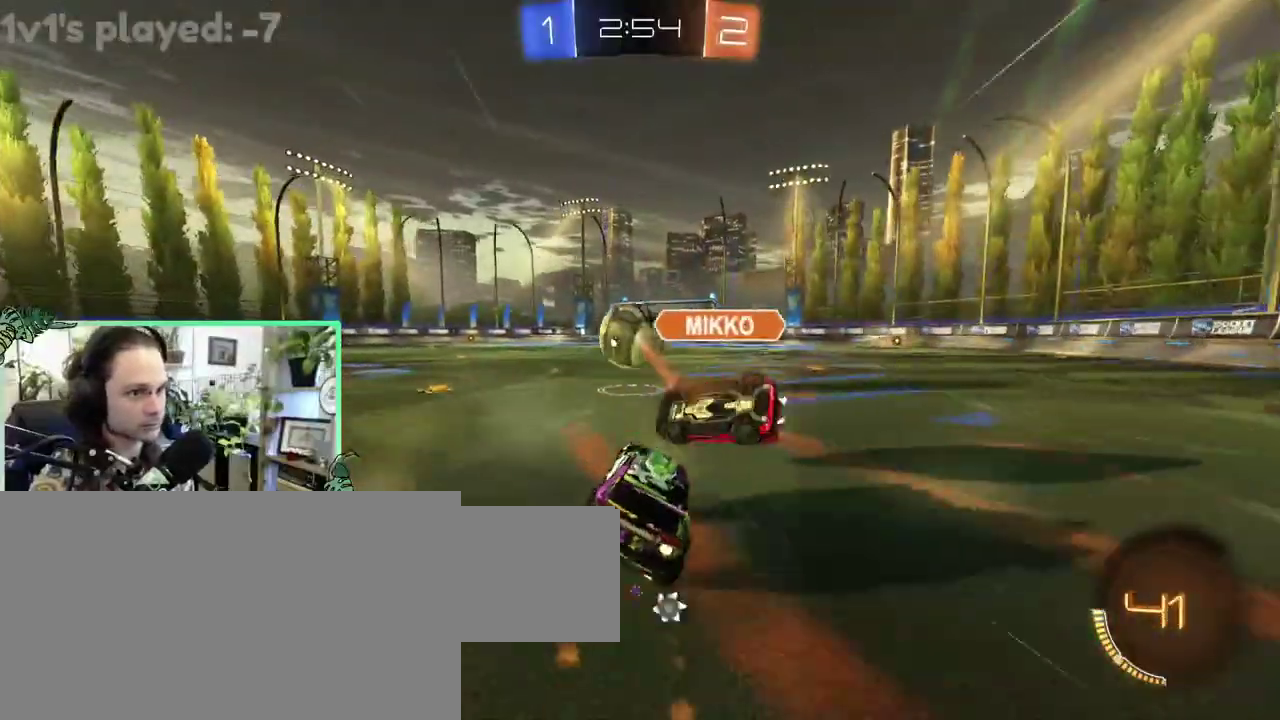
{"buttons": ["B"], "left_stick": "right", "right_stick": "center"}
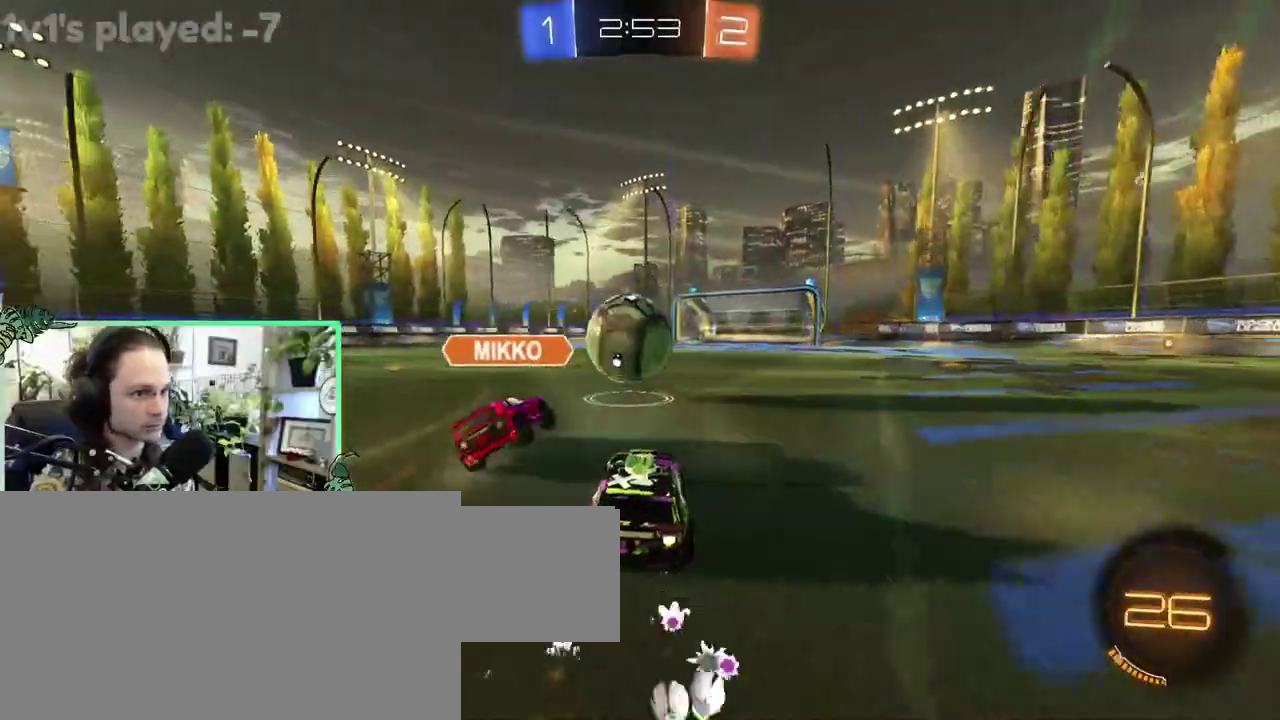
{"buttons": ["A", "B"], "left_stick": "up-left", "right_stick": "center"}
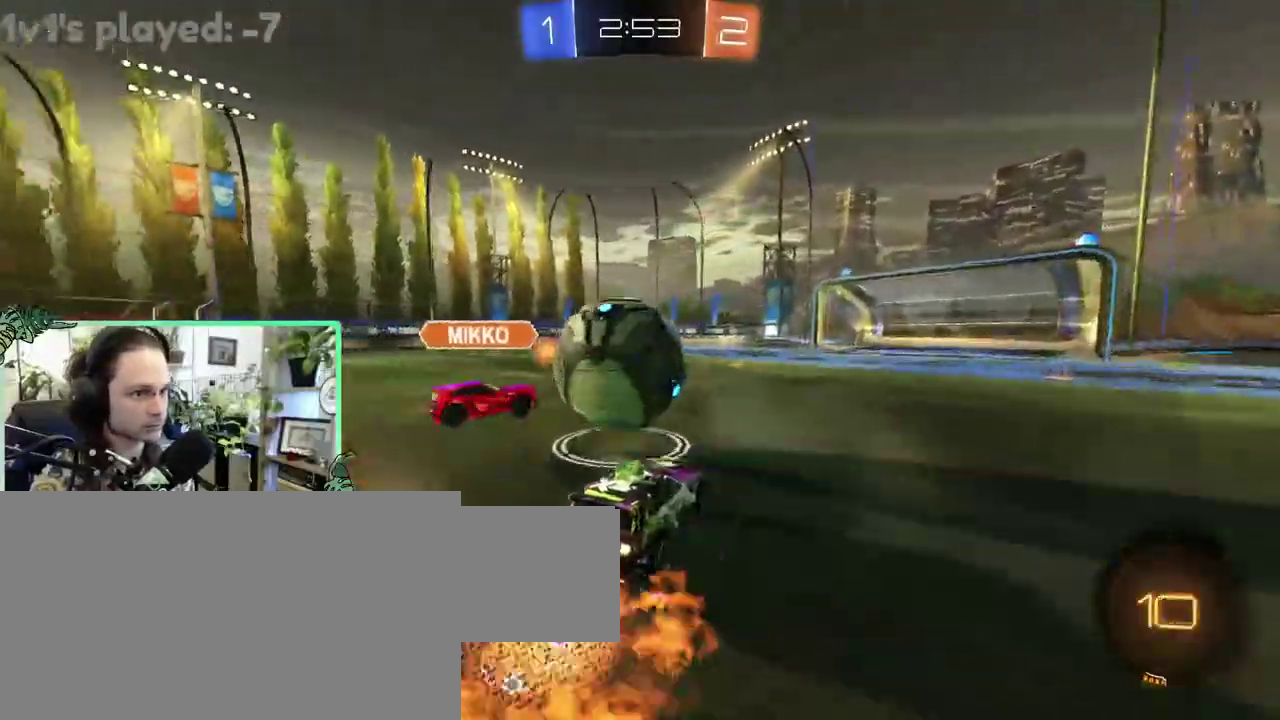
{"buttons": ["B", "L1"], "left_stick": "down-left", "right_stick": "center"}
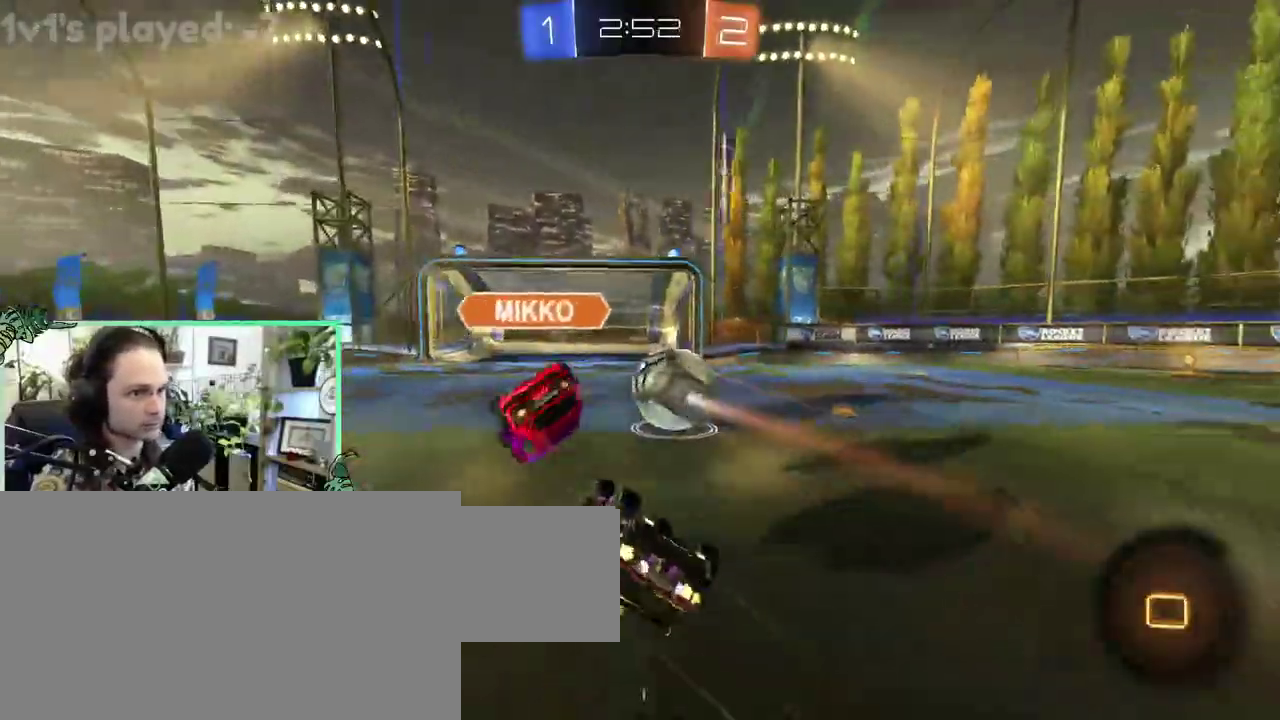
{"buttons": ["L1"], "left_stick": "down-left", "right_stick": "center", "events": [[167, "Y", "down"], [233, "B", "up"], [333, "Y", "up"]]}
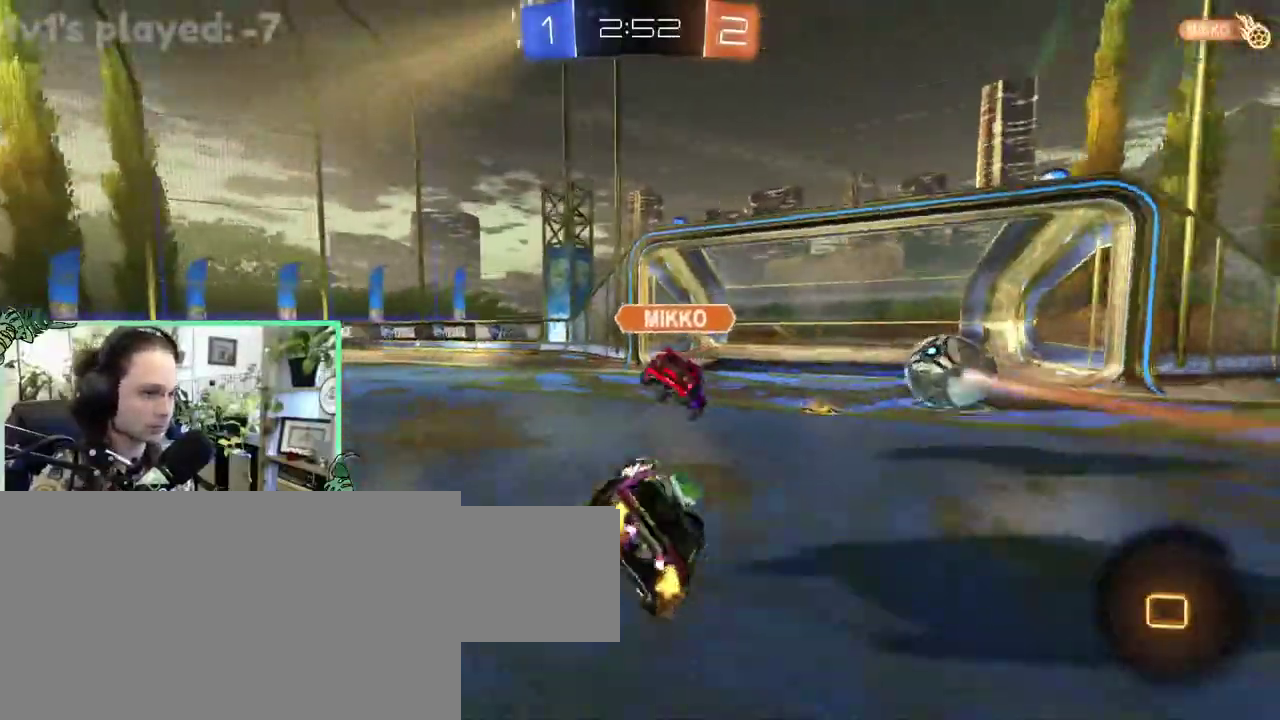
{"buttons": [], "left_stick": "down-left", "right_stick": "center", "events": [[133, "L1", "up"]]}
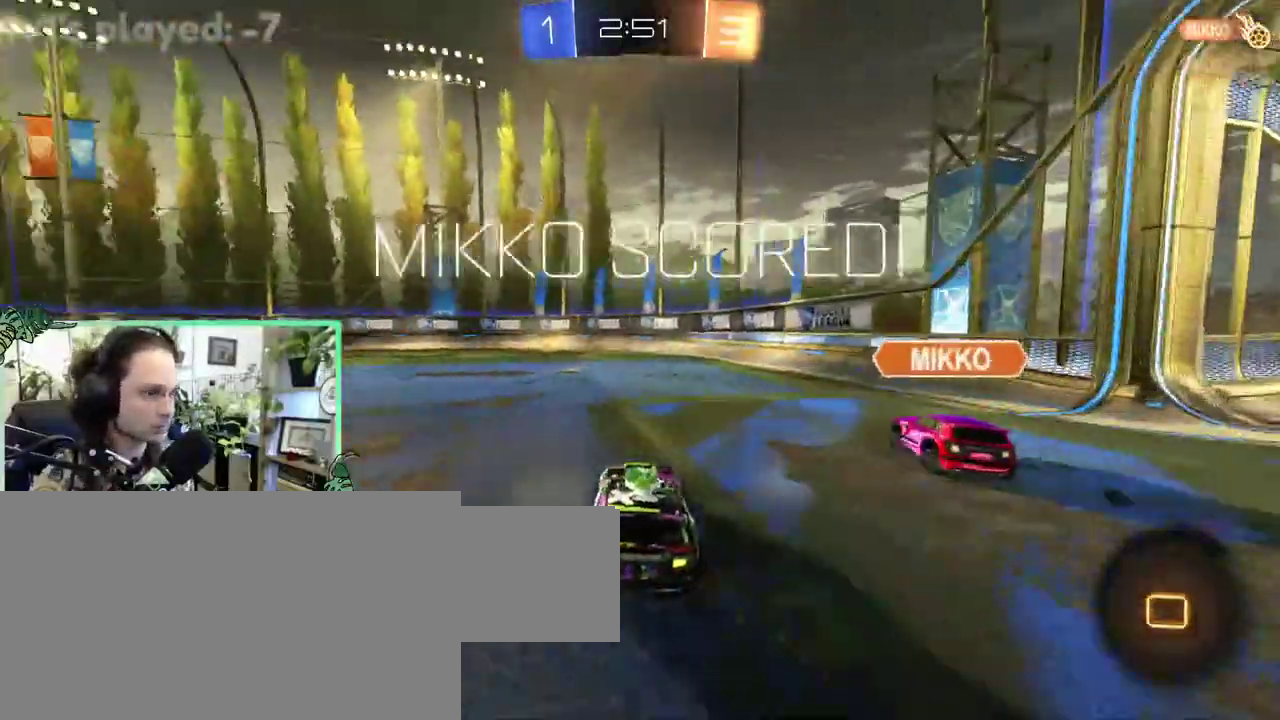
{"buttons": [], "left_stick": "center", "right_stick": "center"}